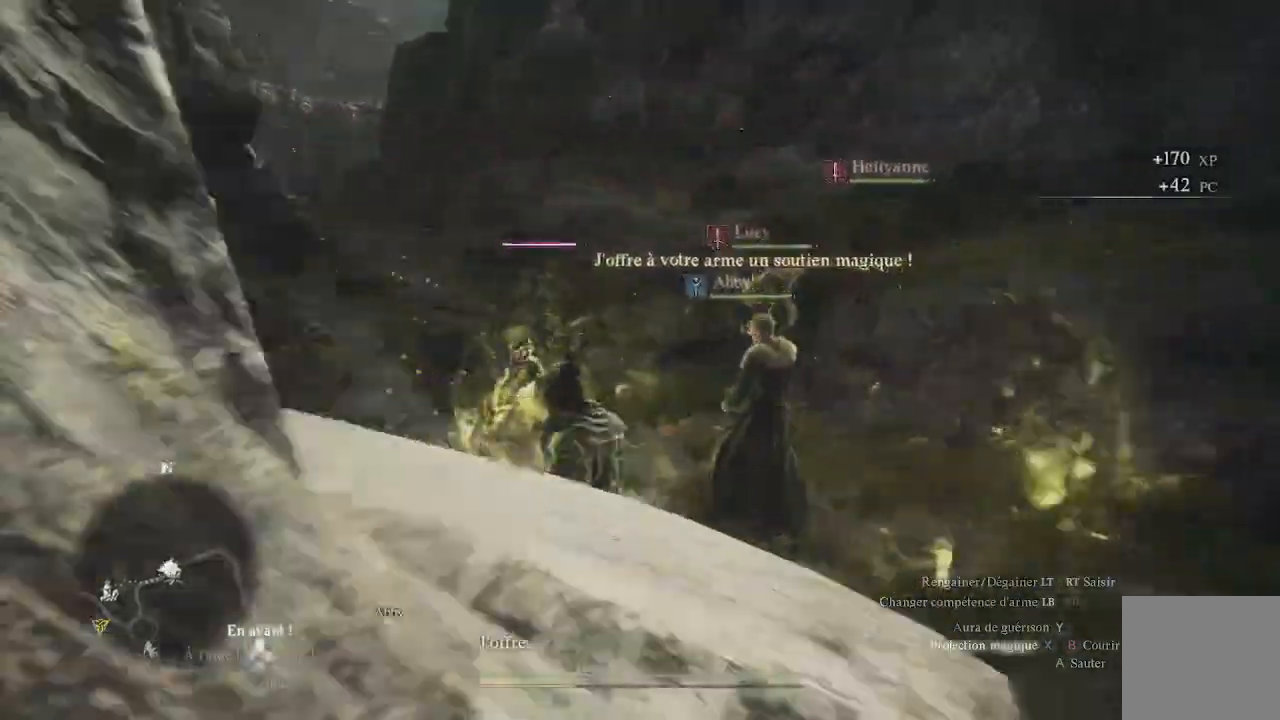
Gameplay with a controller (Xbox layout); each line is a JSON object with the inputs held at the frame after it. "events" lists button and stick changes between this image and that frame as [ms after this image, input, new state], when the widget could be followed in between.
{"buttons": ["X"], "left_stick": "up", "right_stick": "center", "events": [[100, "X", "up"], [167, "X", "down"], [250, "X", "up"], [350, "X", "down"], [383, "X", "up"], [450, "X", "down"]]}
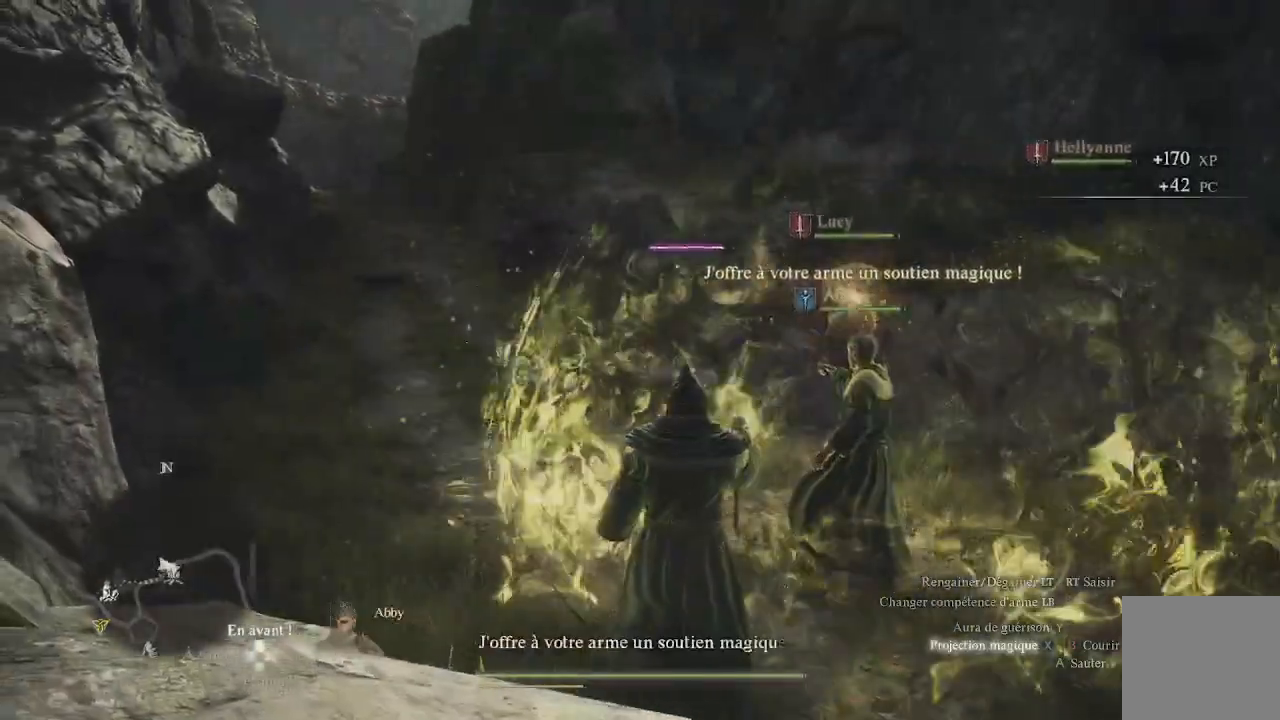
{"buttons": ["X"], "left_stick": "up-left", "right_stick": "center", "events": [[17, "left_stick", "up-left"], [33, "X", "up"], [100, "X", "down"], [183, "X", "up"], [283, "X", "down"], [417, "X", "up"], [467, "X", "down"]]}
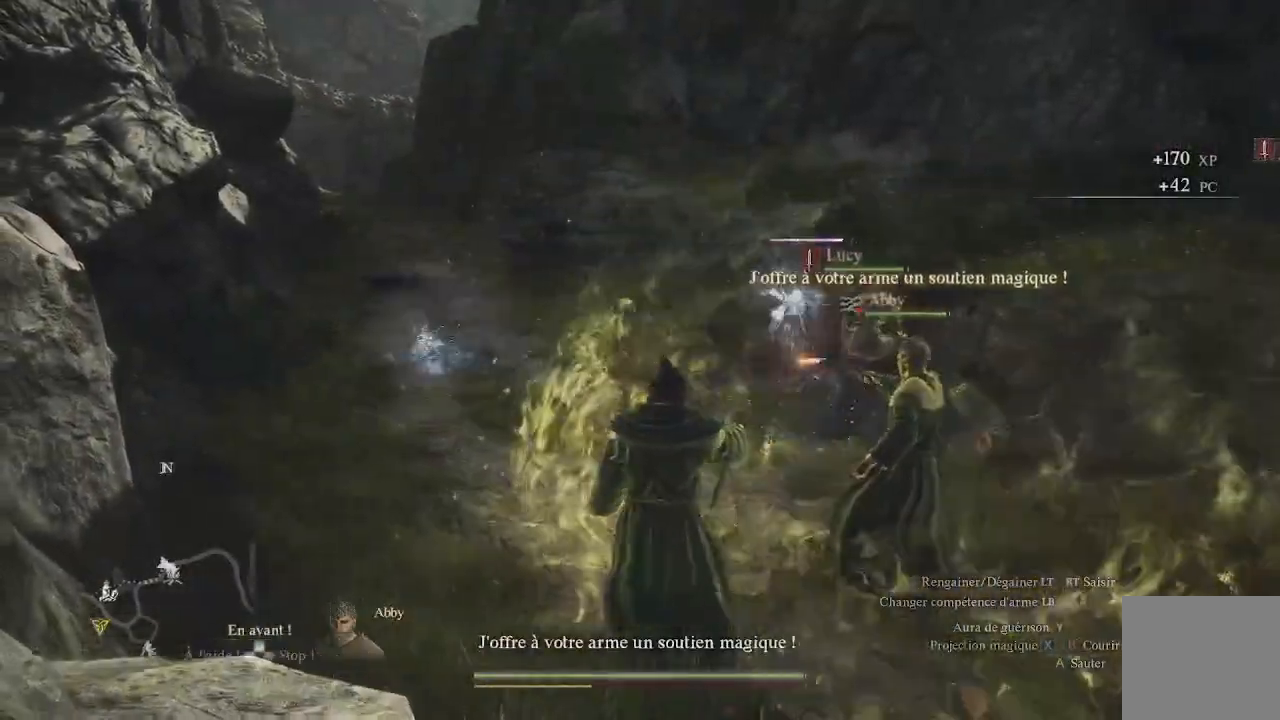
{"buttons": [], "left_stick": "up-left", "right_stick": "center", "events": [[50, "X", "up"], [133, "X", "down"], [183, "X", "up"], [267, "X", "down"], [317, "X", "up"], [400, "X", "down"], [467, "X", "up"]]}
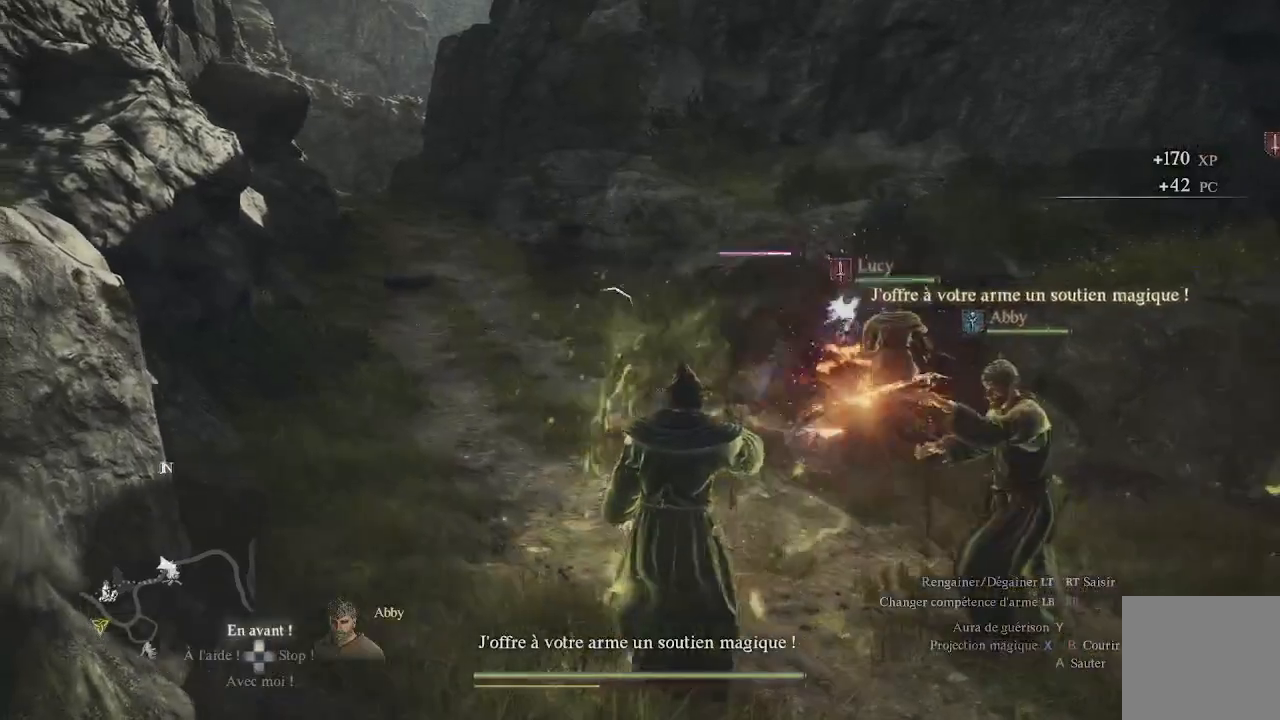
{"buttons": ["X"], "left_stick": "up-left", "right_stick": "center", "events": [[50, "X", "down"], [100, "X", "up"], [183, "X", "down"], [267, "X", "up"], [367, "X", "down"], [400, "X", "up"], [500, "X", "down"]]}
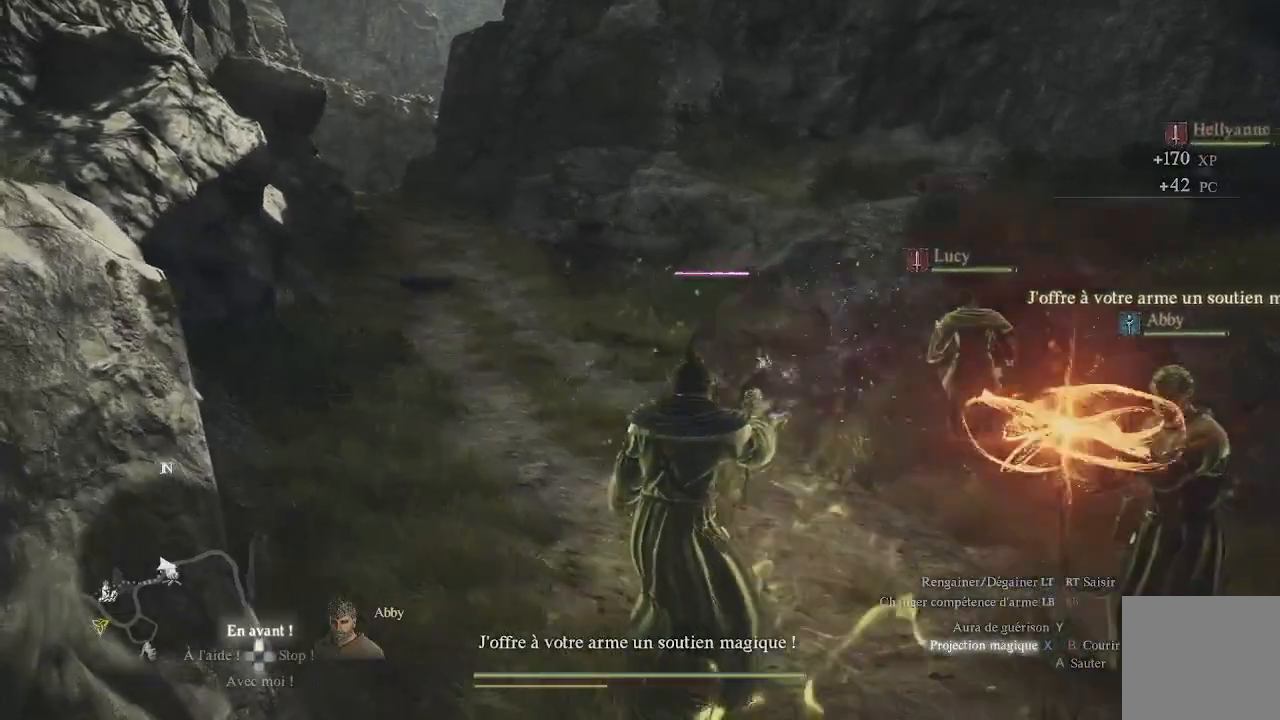
{"buttons": [], "left_stick": "up-left", "right_stick": "center", "events": [[100, "X", "up"], [183, "X", "down"], [267, "X", "up"], [350, "X", "down"], [400, "X", "up"]]}
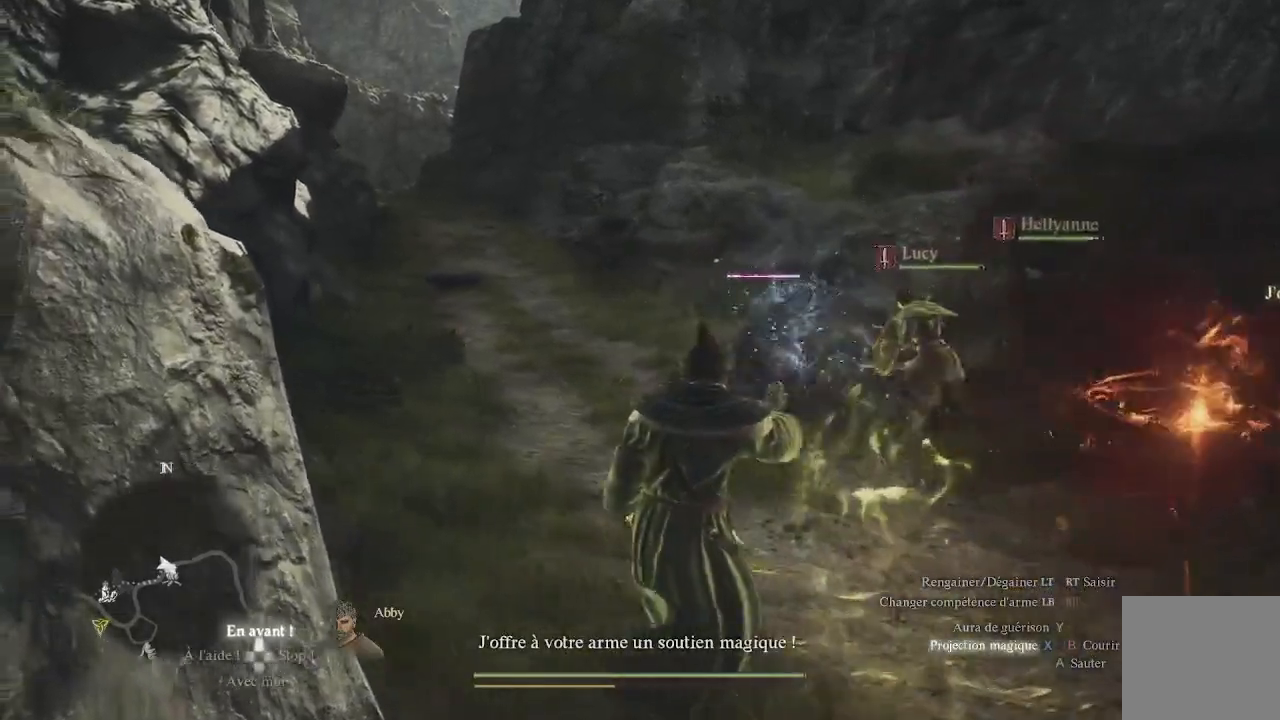
{"buttons": ["X"], "left_stick": "up-left", "right_stick": "center", "events": [[33, "X", "down"], [67, "X", "up"], [167, "X", "down"], [250, "X", "up"], [317, "X", "down"], [383, "X", "up"], [500, "X", "down"]]}
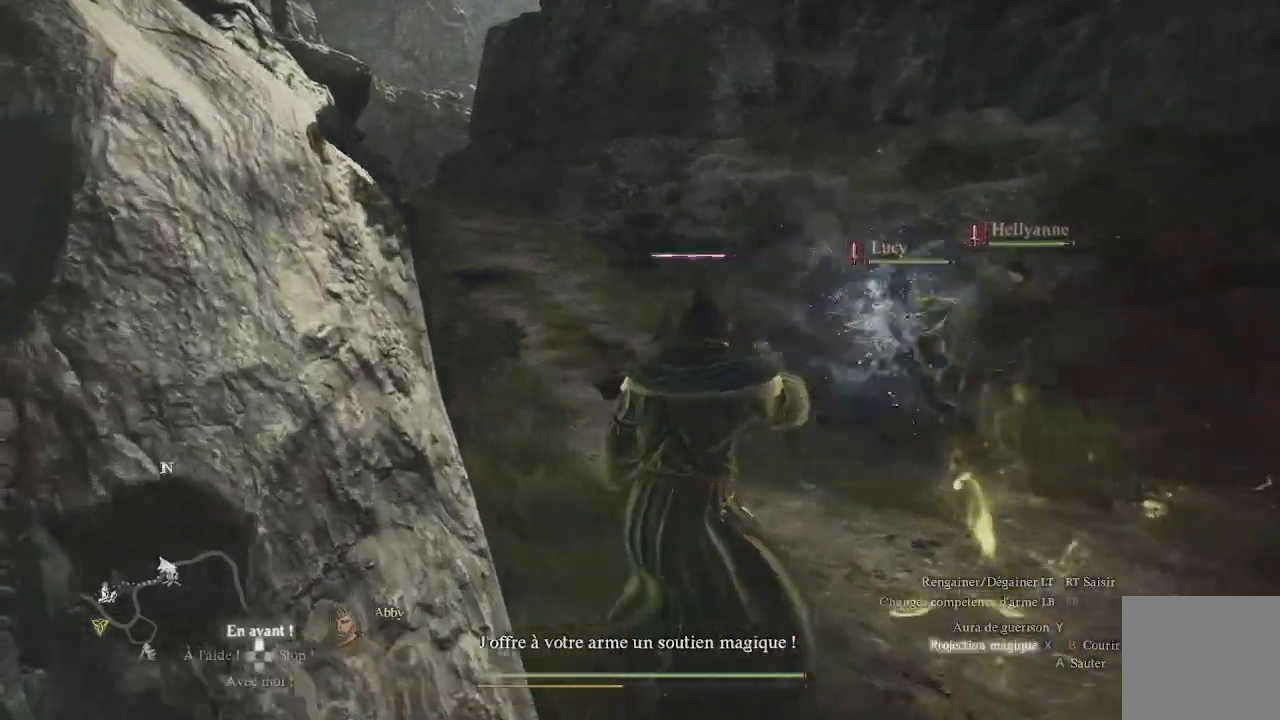
{"buttons": [], "left_stick": "up-left", "right_stick": "center", "events": [[100, "X", "up"], [167, "X", "down"], [267, "X", "up"], [383, "X", "down"], [450, "X", "up"]]}
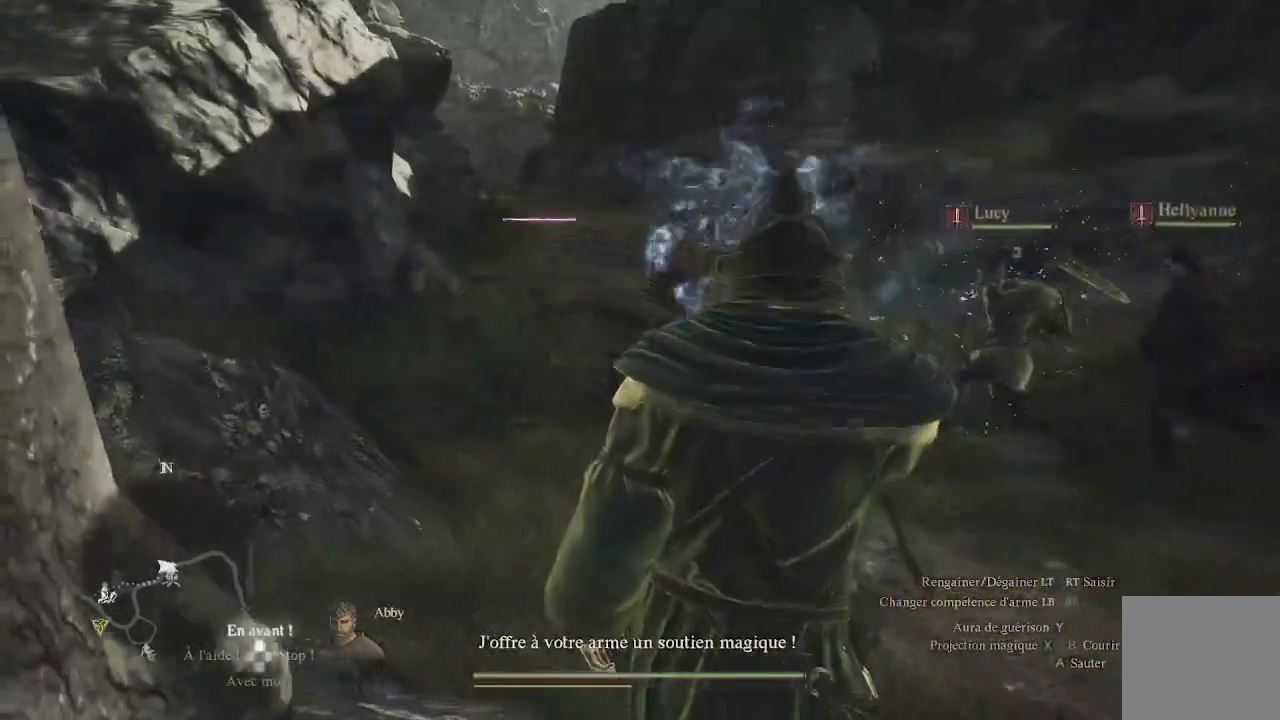
{"buttons": ["Y", "L1"], "left_stick": "center", "right_stick": "center", "events": [[50, "X", "down"], [200, "X", "up"], [233, "L1", "down"], [267, "Y", "down"], [317, "left_stick", "center"], [367, "Y", "up"], [417, "Y", "down"]]}
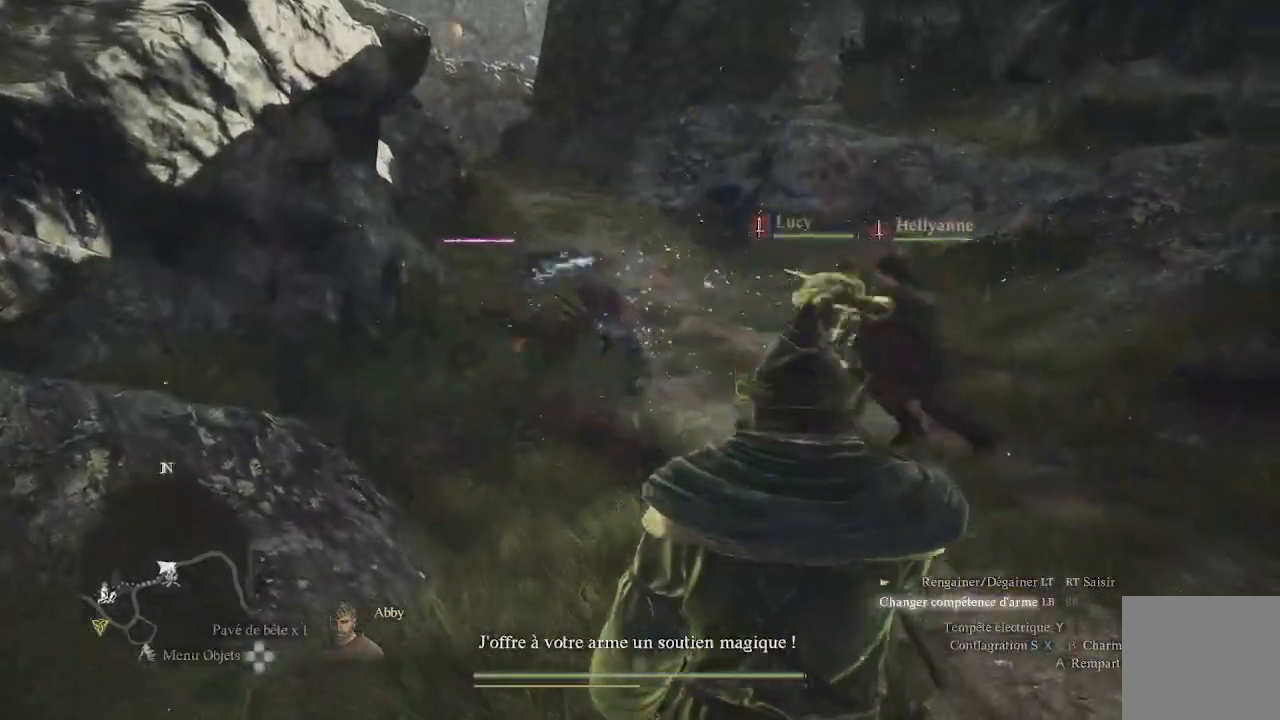
{"buttons": ["L1"], "left_stick": "center", "right_stick": "center", "events": [[33, "Y", "up"], [67, "Y", "down"], [167, "Y", "up"], [200, "Y", "down"], [283, "Y", "up"], [333, "Y", "down"], [450, "Y", "up"]]}
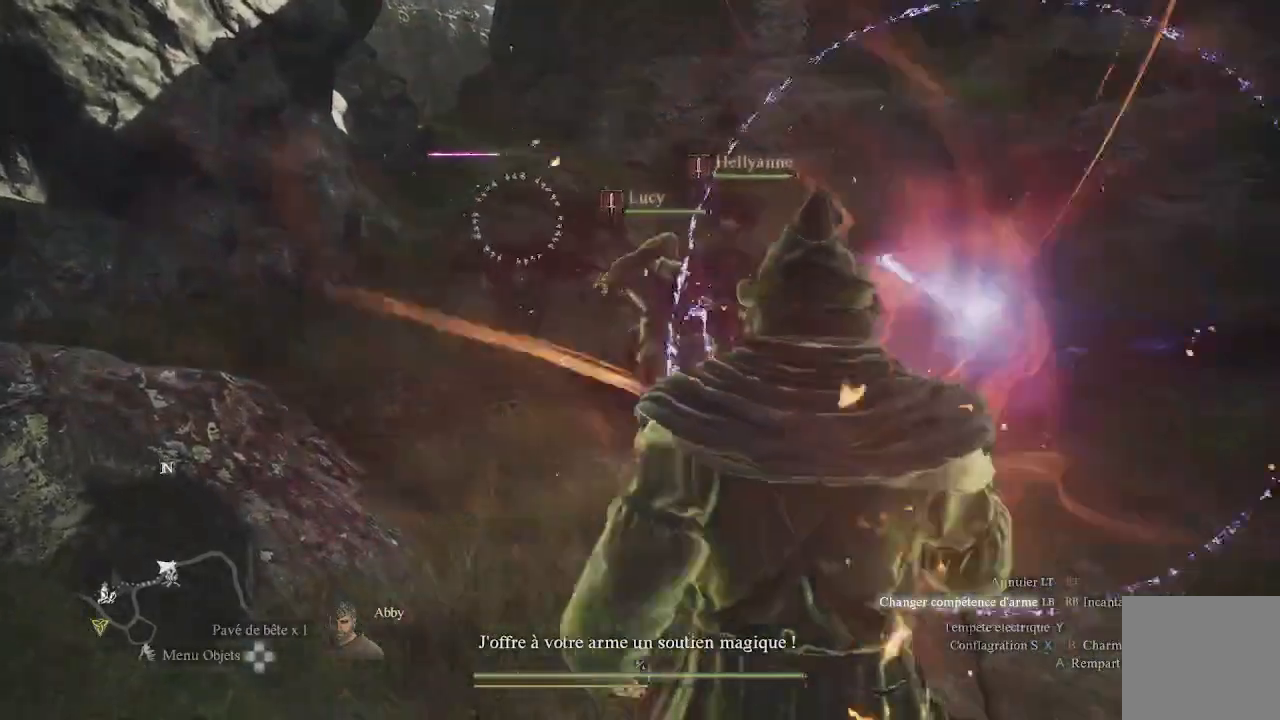
{"buttons": ["L1", "R1"], "left_stick": "center", "right_stick": "center", "events": [[67, "R1", "down"], [183, "right_stick", "up"], [400, "right_stick", "center"]]}
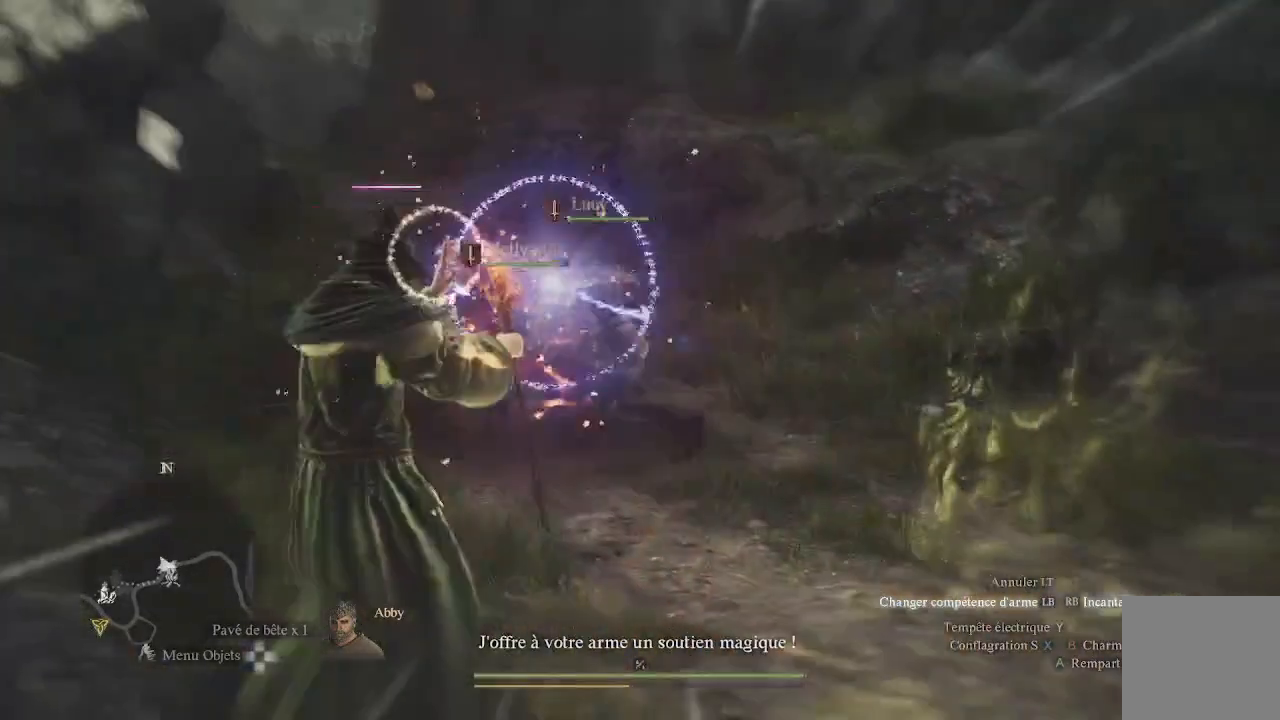
{"buttons": ["L1", "R1"], "left_stick": "center", "right_stick": "center", "events": []}
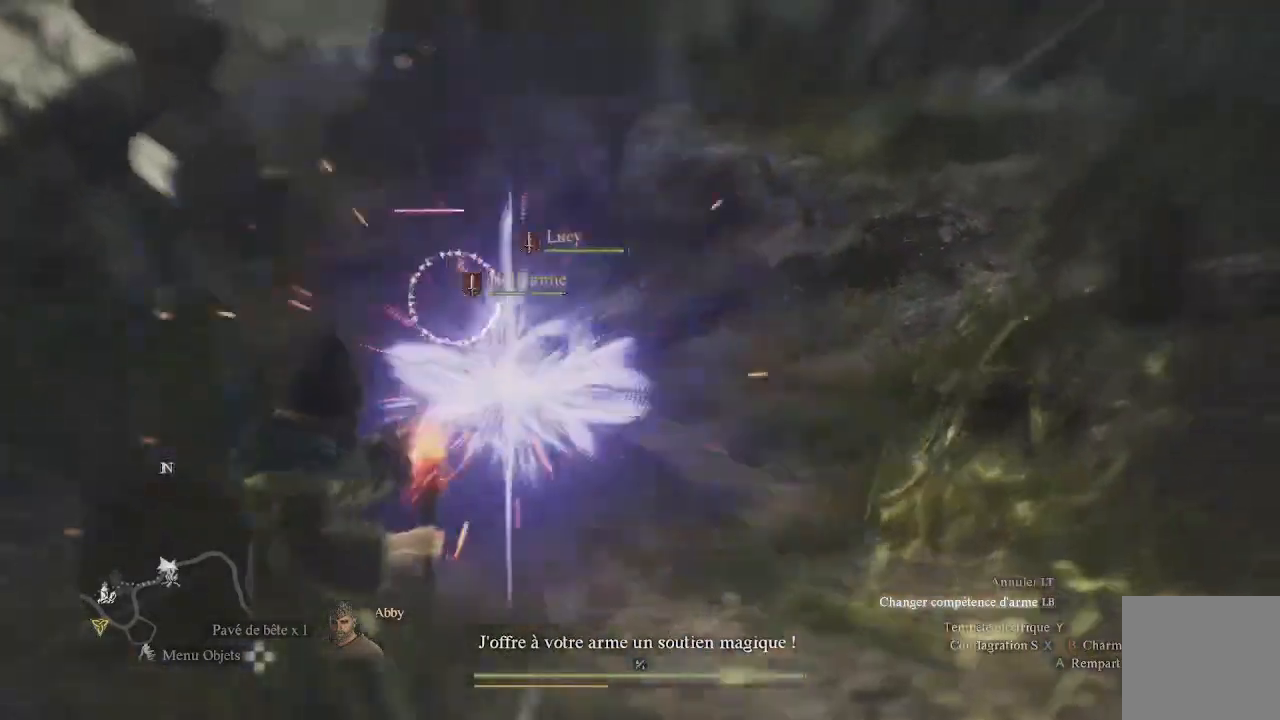
{"buttons": [], "left_stick": "center", "right_stick": "left", "events": [[167, "L1", "up"], [167, "R1", "up"], [333, "right_stick", "left"]]}
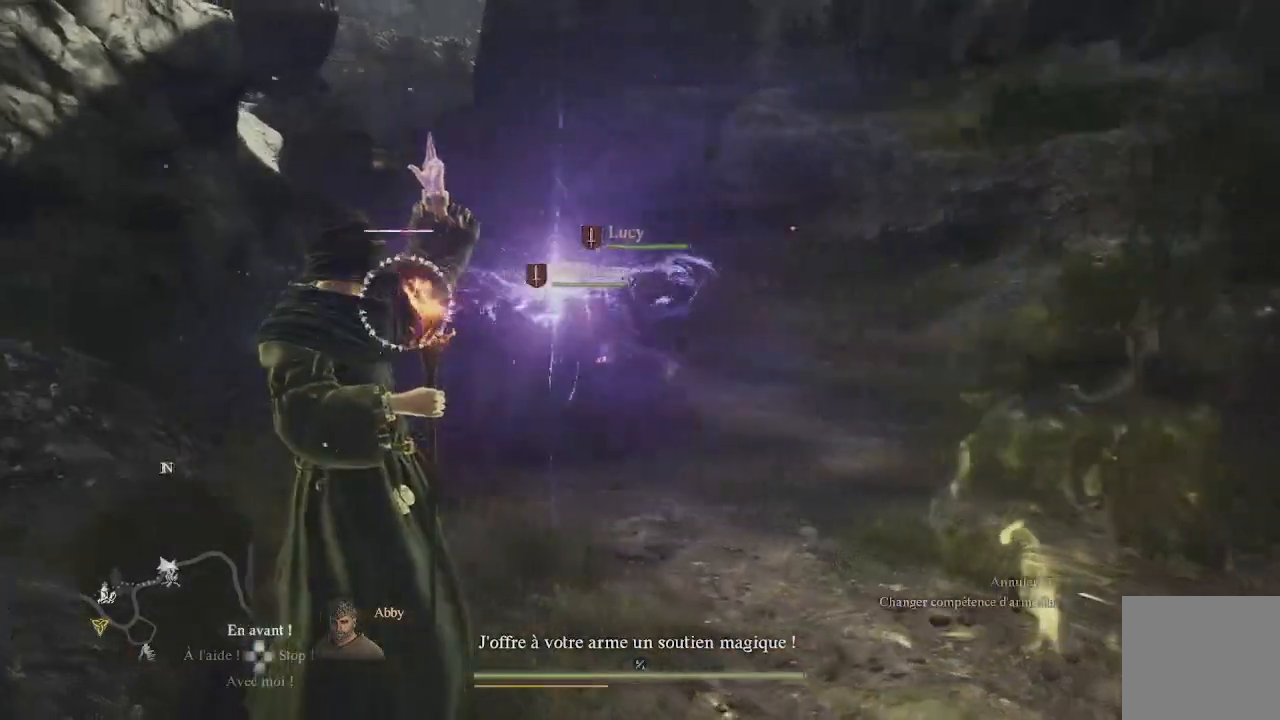
{"buttons": [], "left_stick": "center", "right_stick": "center", "events": [[83, "right_stick", "center"]]}
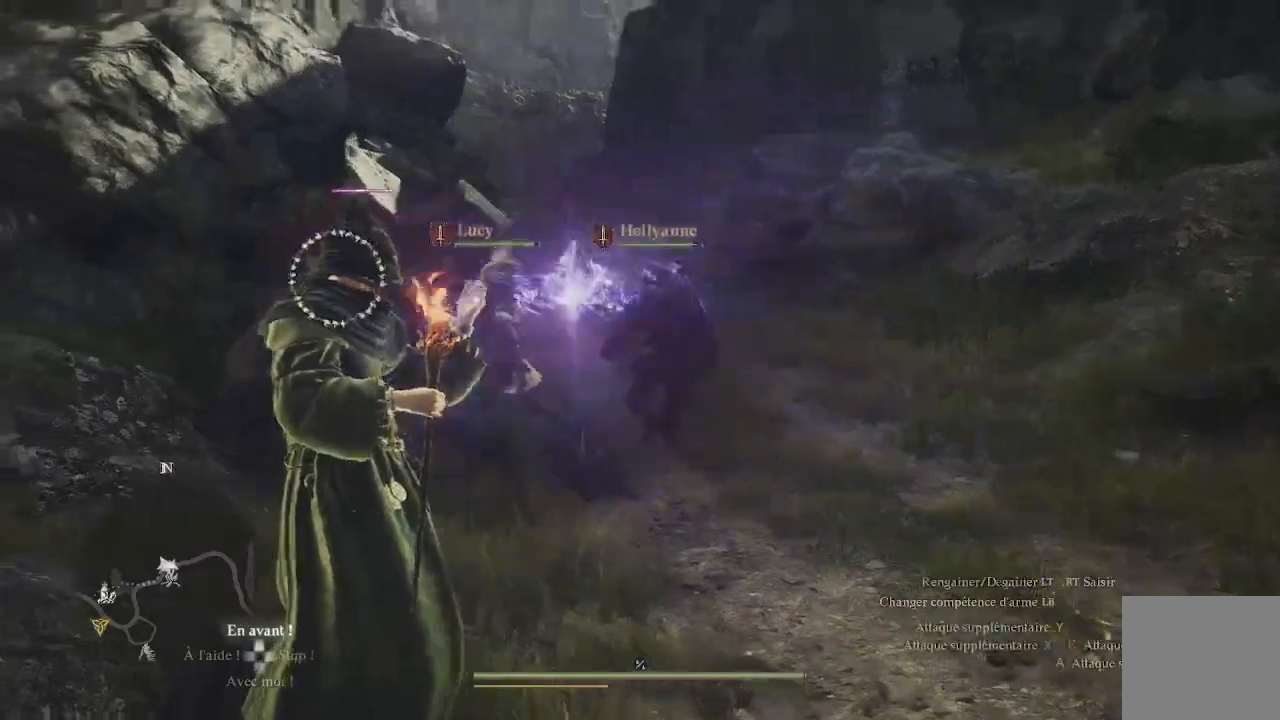
{"buttons": [], "left_stick": "center", "right_stick": "center", "events": []}
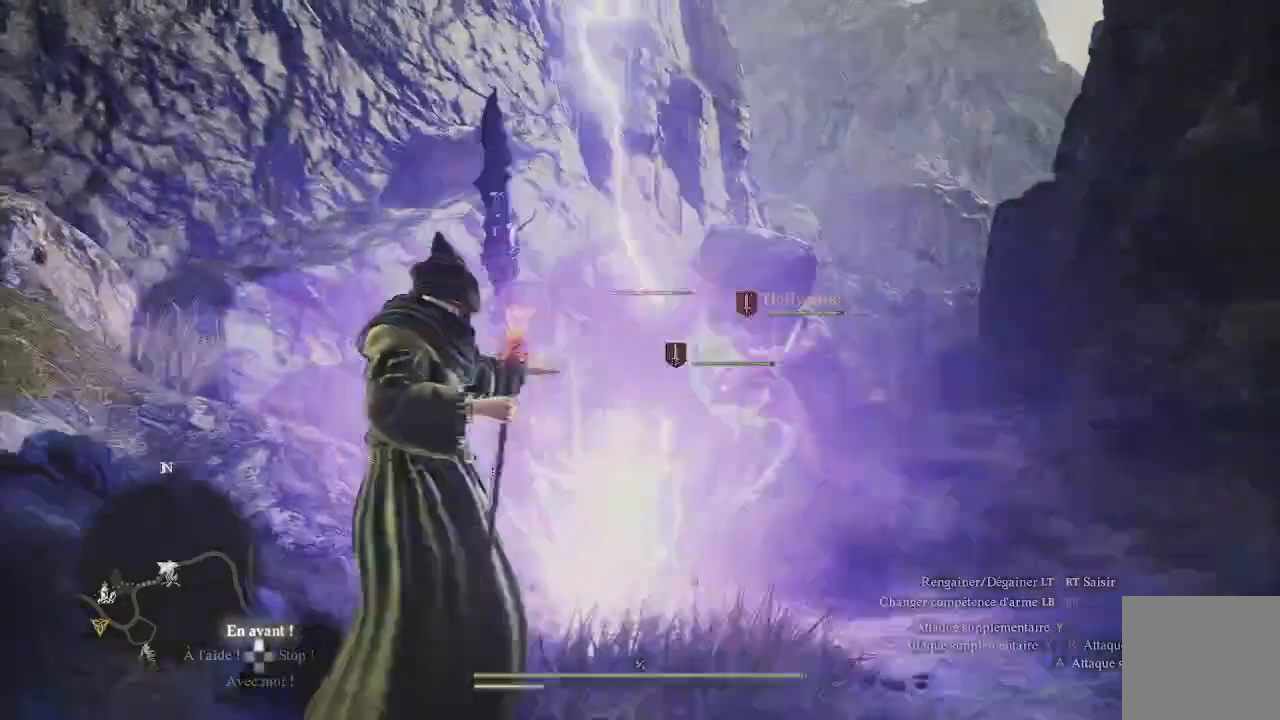
{"buttons": [], "left_stick": "center", "right_stick": "center", "events": [[350, "X", "down"], [433, "X", "up"]]}
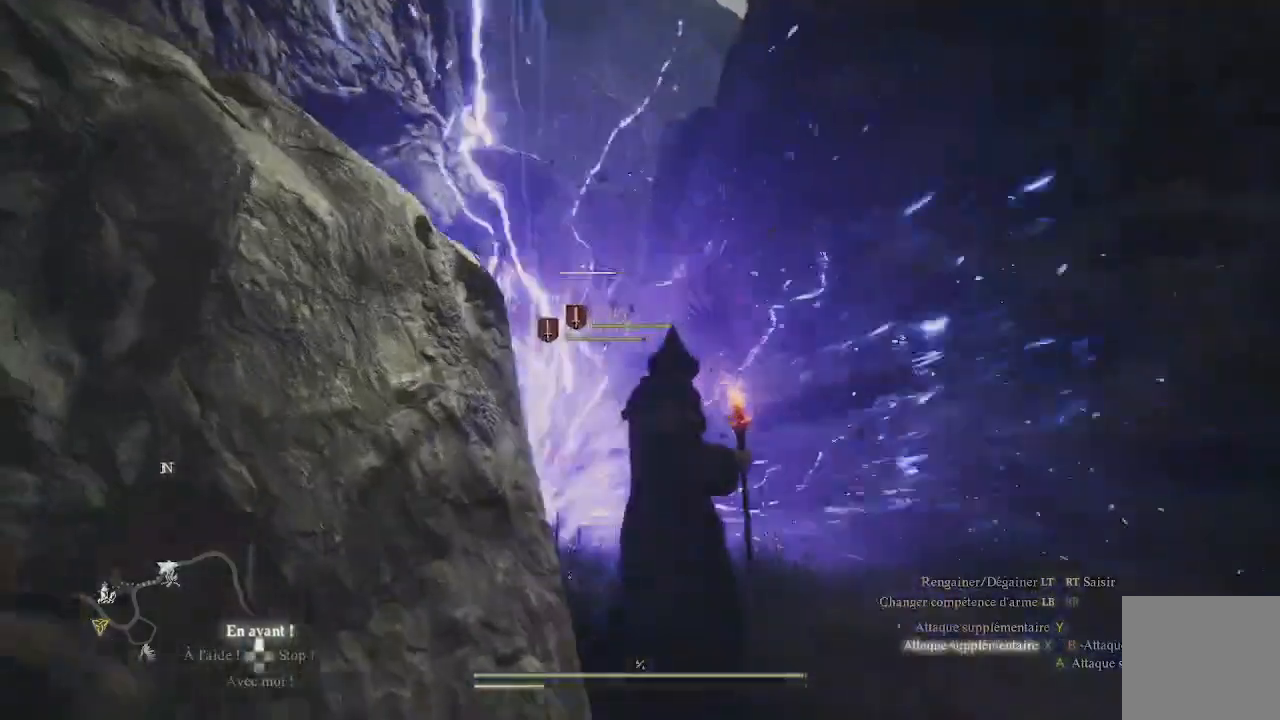
{"buttons": [], "left_stick": "center", "right_stick": "center", "events": [[17, "X", "down"], [117, "X", "up"], [200, "X", "down"], [433, "X", "up"]]}
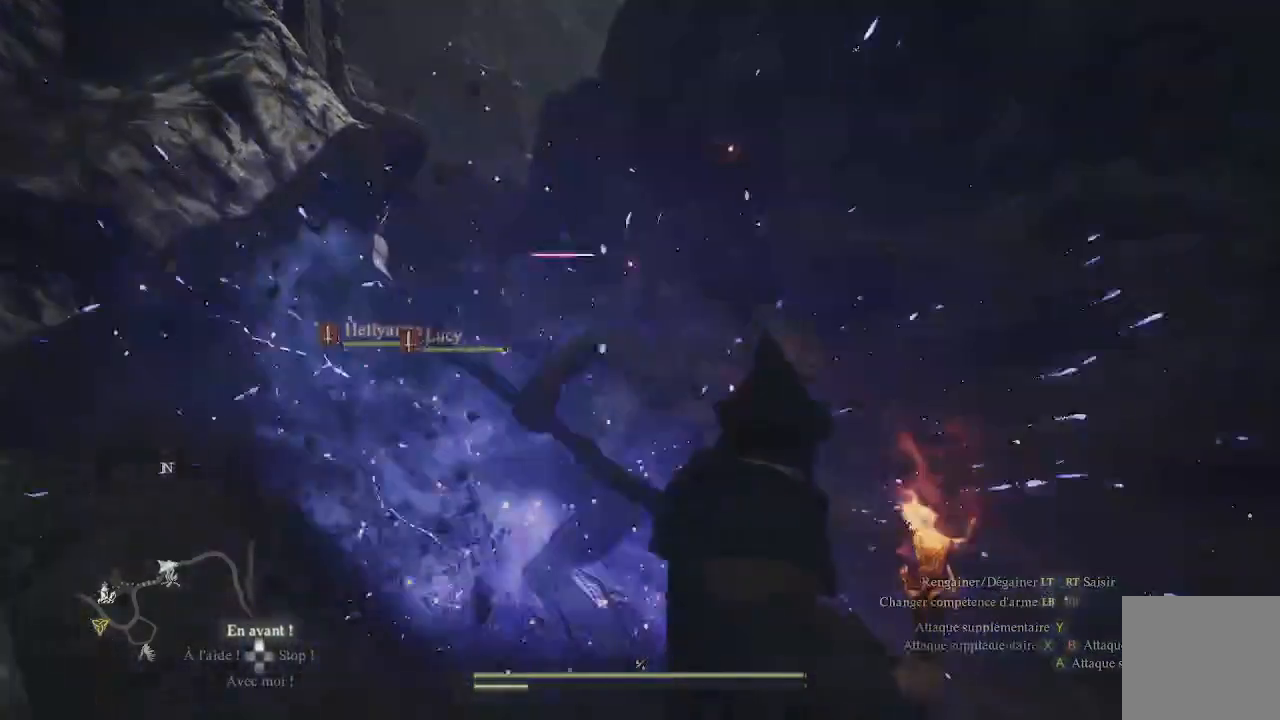
{"buttons": [], "left_stick": "center", "right_stick": "center", "events": [[17, "X", "down"], [100, "X", "up"], [183, "X", "down"], [317, "X", "up"], [383, "X", "down"], [500, "X", "up"]]}
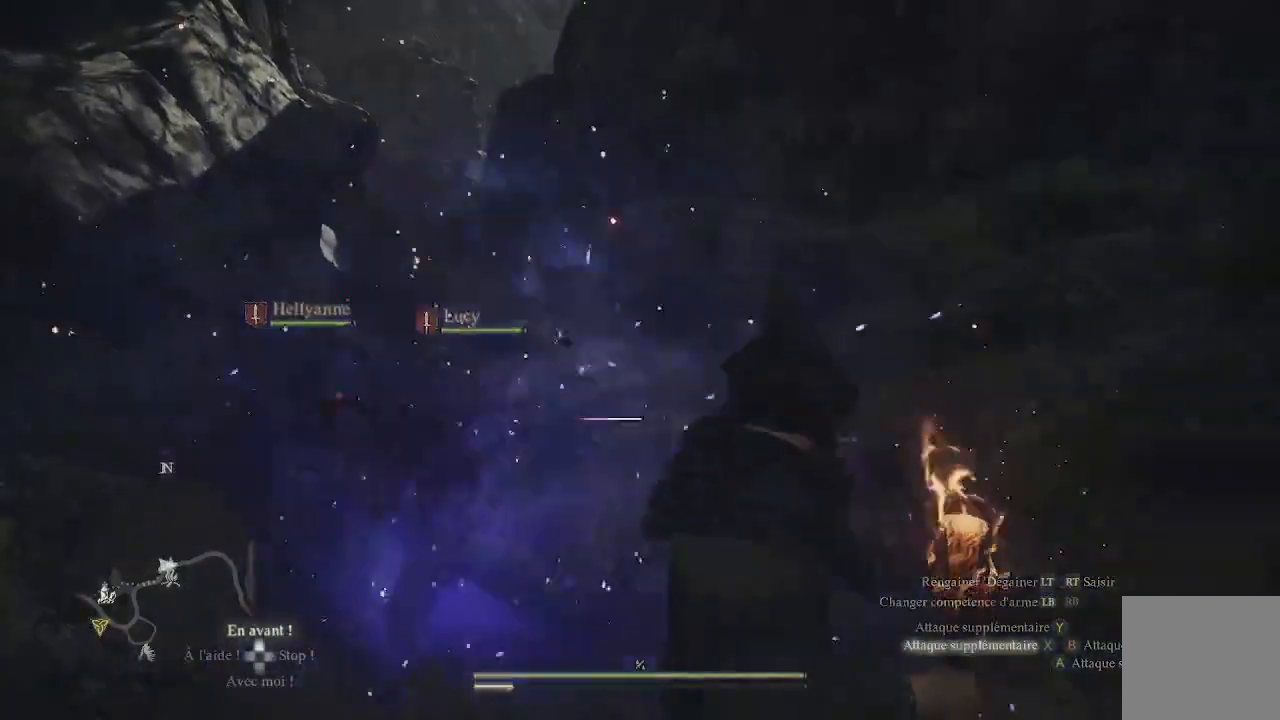
{"buttons": [], "left_stick": "center", "right_stick": "center", "events": [[50, "X", "down"], [183, "X", "up"], [233, "X", "down"], [317, "X", "up"], [467, "X", "down"], [483, "X", "up"]]}
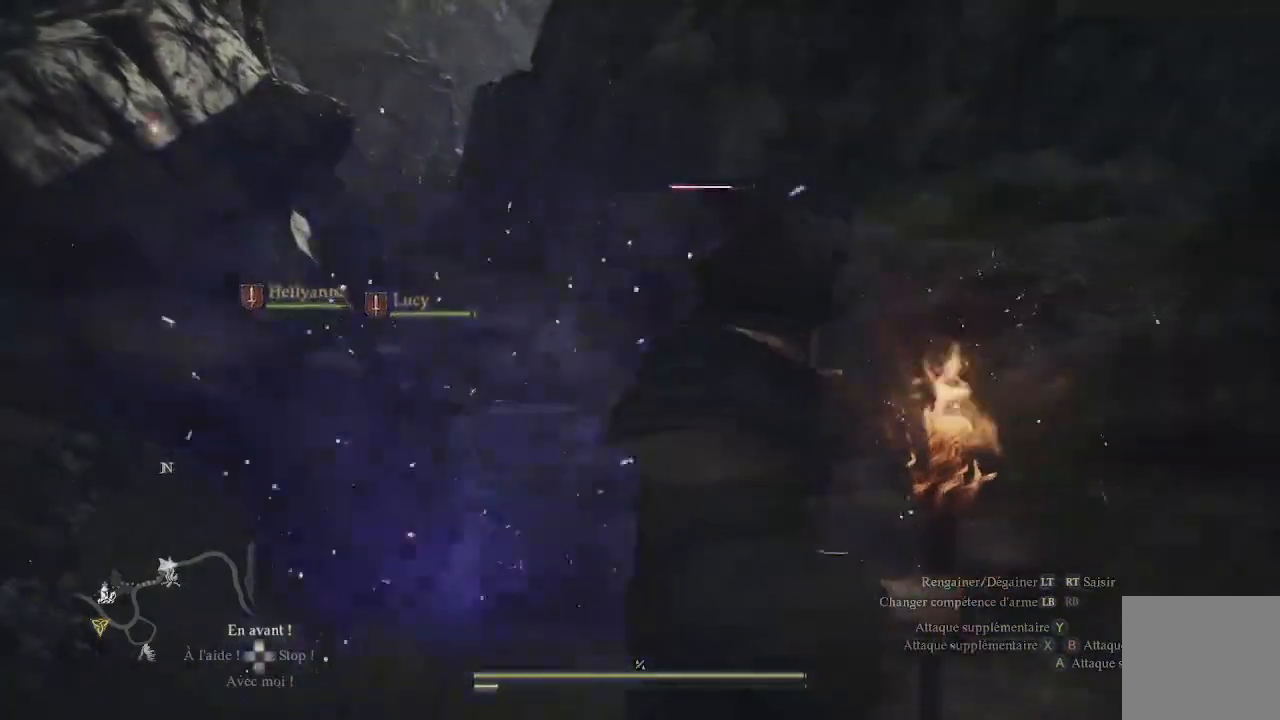
{"buttons": ["X"], "left_stick": "center", "right_stick": "center", "events": [[100, "X", "down"], [167, "X", "up"], [250, "X", "down"], [367, "X", "up"], [450, "X", "down"]]}
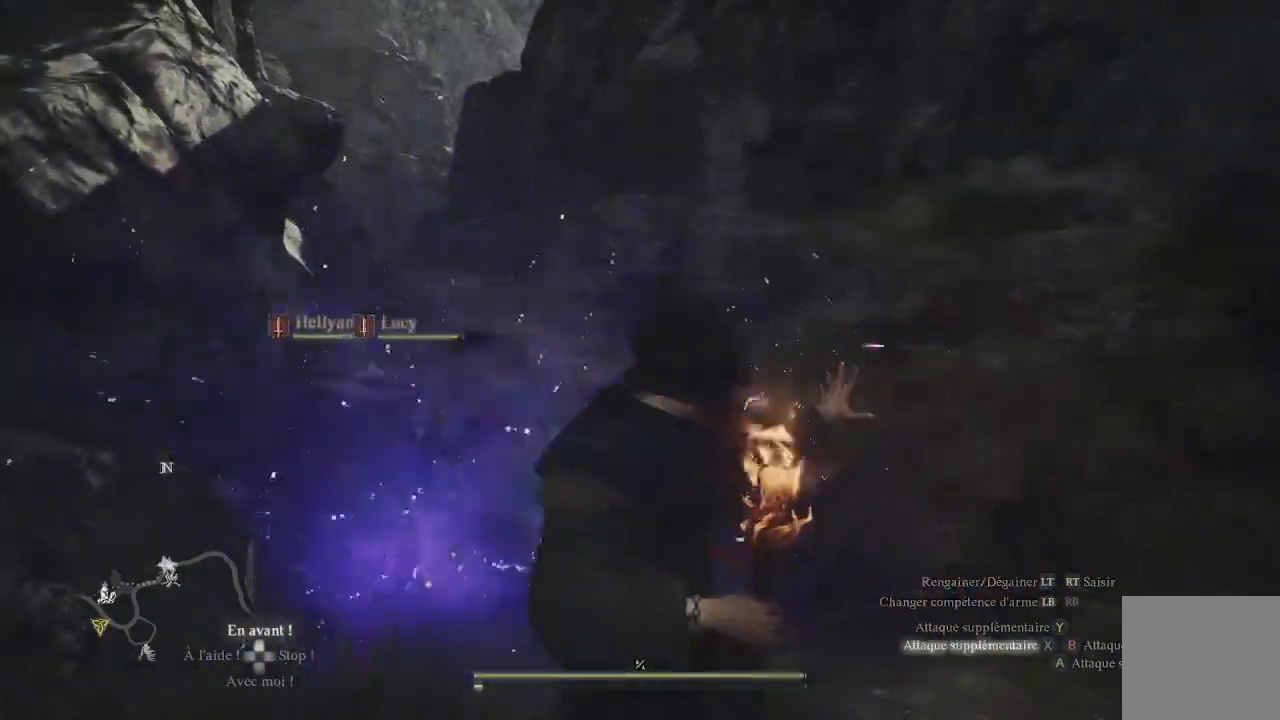
{"buttons": ["X"], "left_stick": "center", "right_stick": "center", "events": [[67, "X", "up"], [133, "X", "down"], [233, "X", "up"], [333, "X", "down"], [417, "X", "up"], [500, "X", "down"]]}
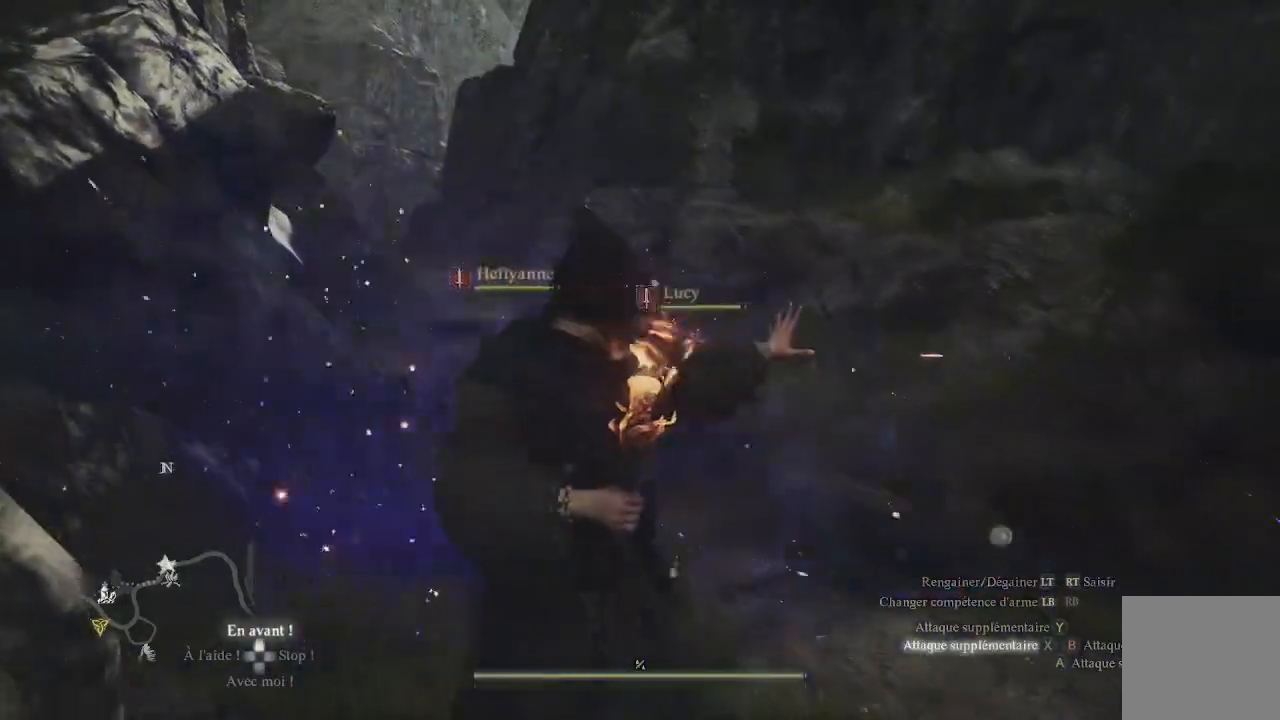
{"buttons": ["X"], "left_stick": "center", "right_stick": "center", "events": [[50, "X", "up"], [117, "X", "down"], [200, "X", "up"], [300, "X", "down"], [383, "X", "up"], [483, "X", "down"]]}
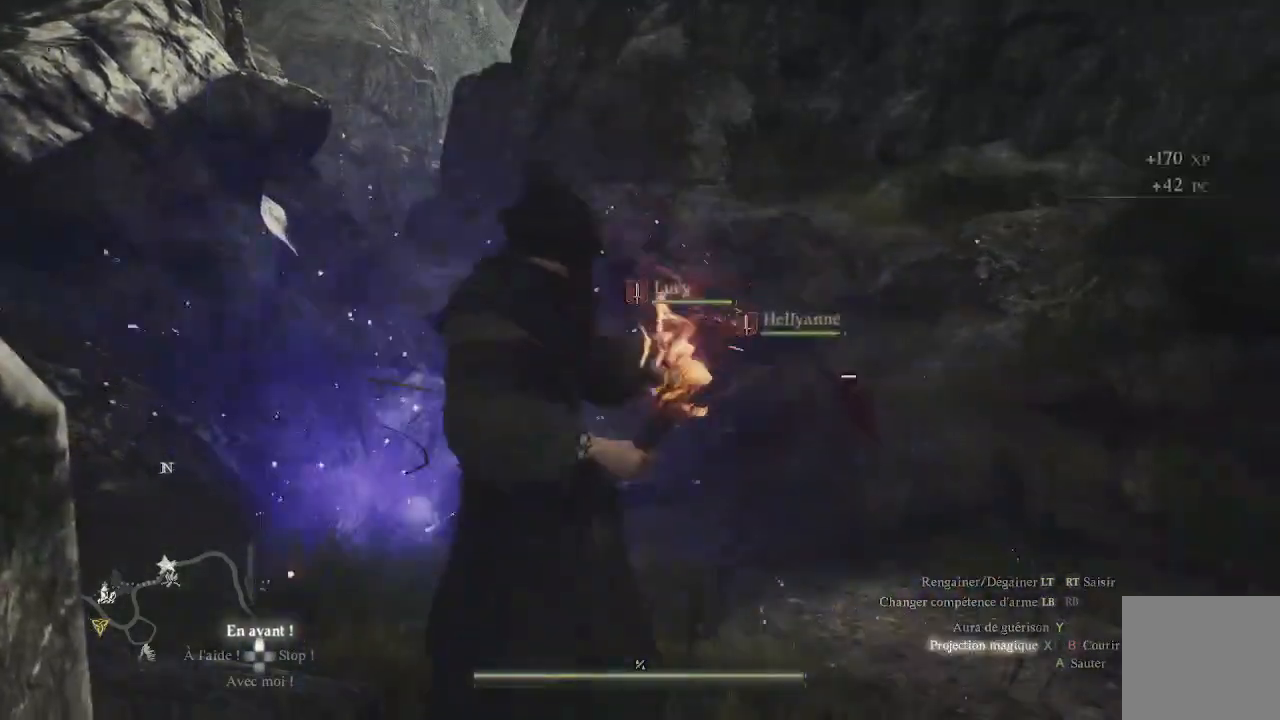
{"buttons": [], "left_stick": "center", "right_stick": "center", "events": [[150, "X", "up"], [167, "X", "down"], [283, "X", "up"], [350, "X", "down"], [433, "X", "up"]]}
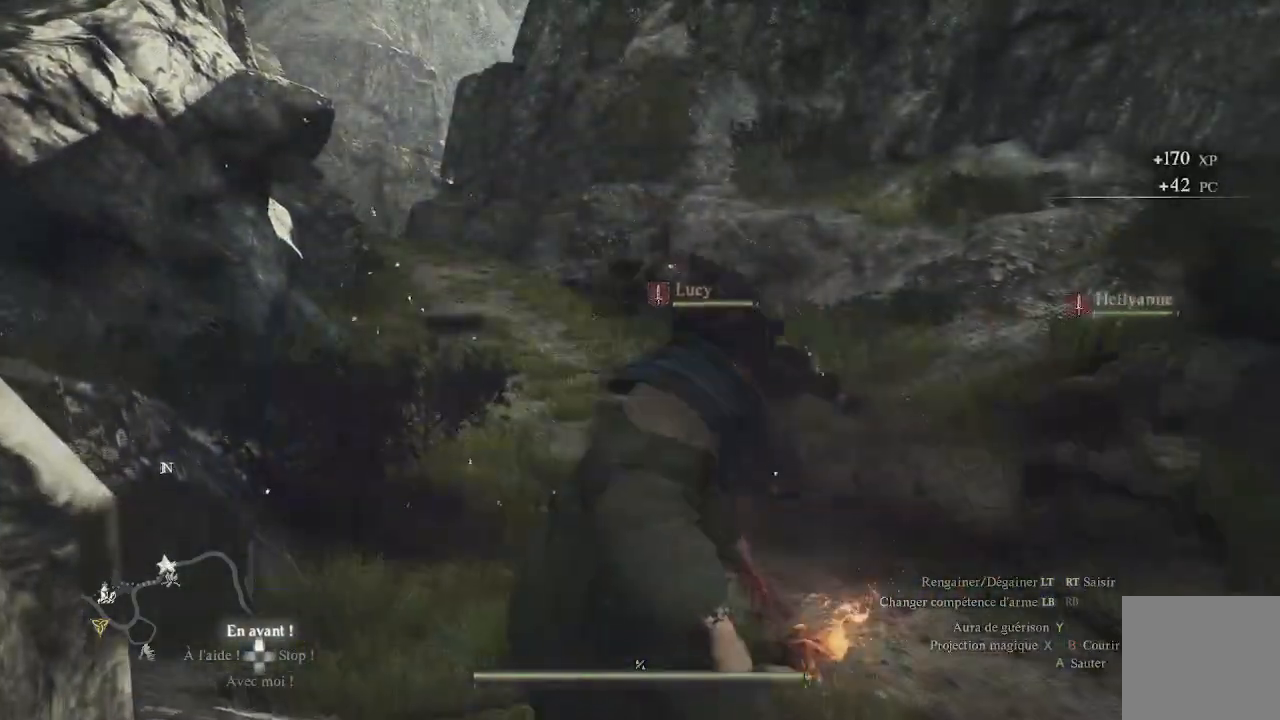
{"buttons": [], "left_stick": "up", "right_stick": "right", "events": [[217, "right_stick", "right"], [383, "left_stick", "up"]]}
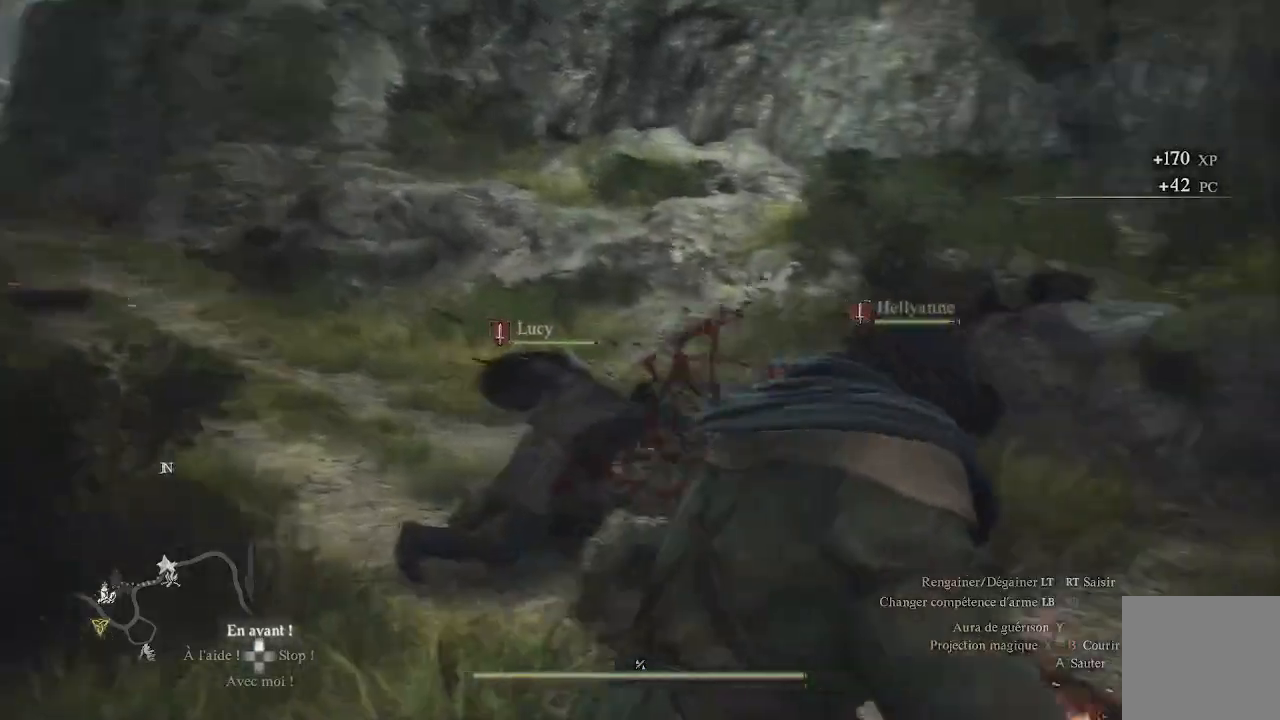
{"buttons": [], "left_stick": "center", "right_stick": "center", "events": [[167, "left_stick", "center"], [167, "right_stick", "center"]]}
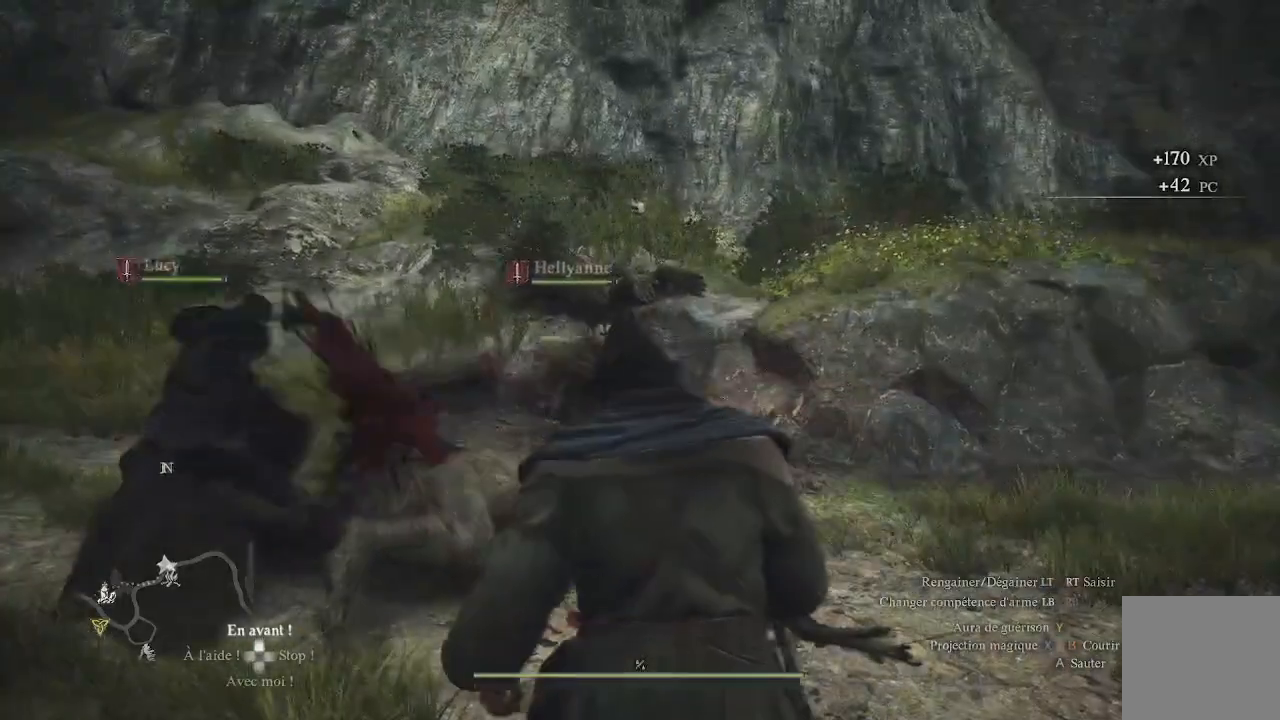
{"buttons": [], "left_stick": "up", "right_stick": "down-right", "events": [[383, "left_stick", "up"], [433, "right_stick", "down-right"]]}
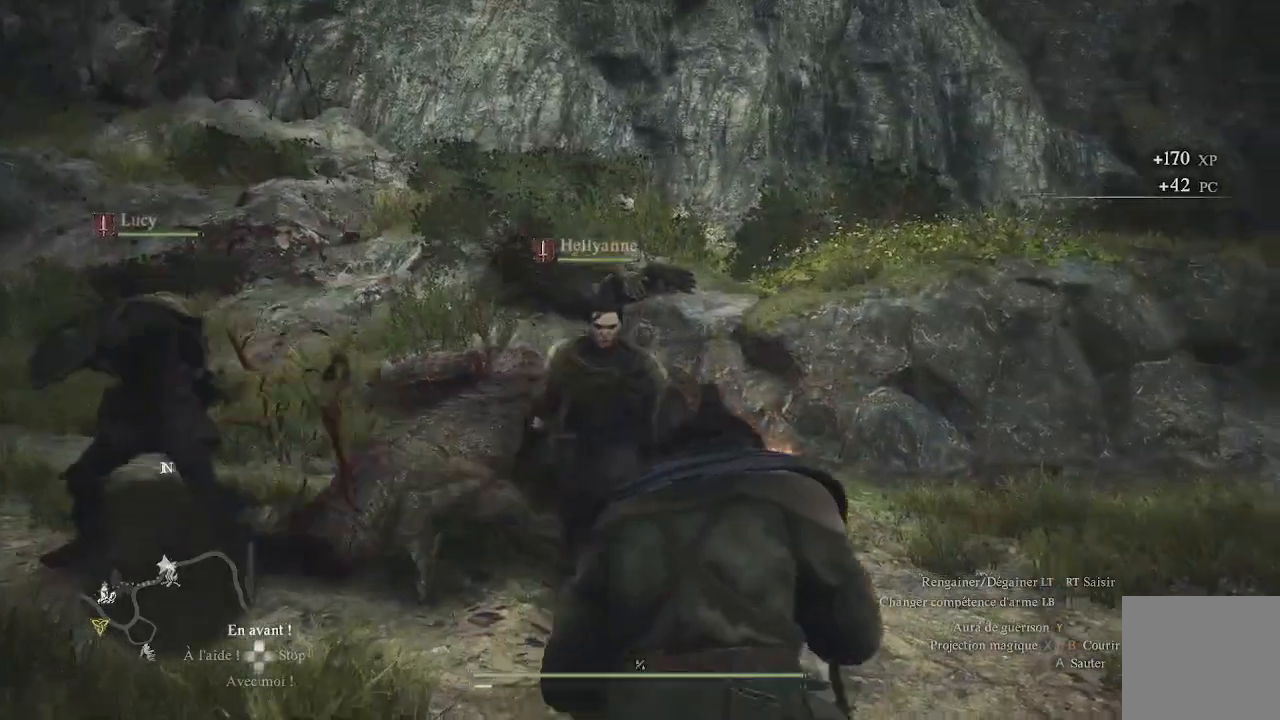
{"buttons": [], "left_stick": "up", "right_stick": "right", "events": [[150, "right_stick", "center"], [417, "right_stick", "right"]]}
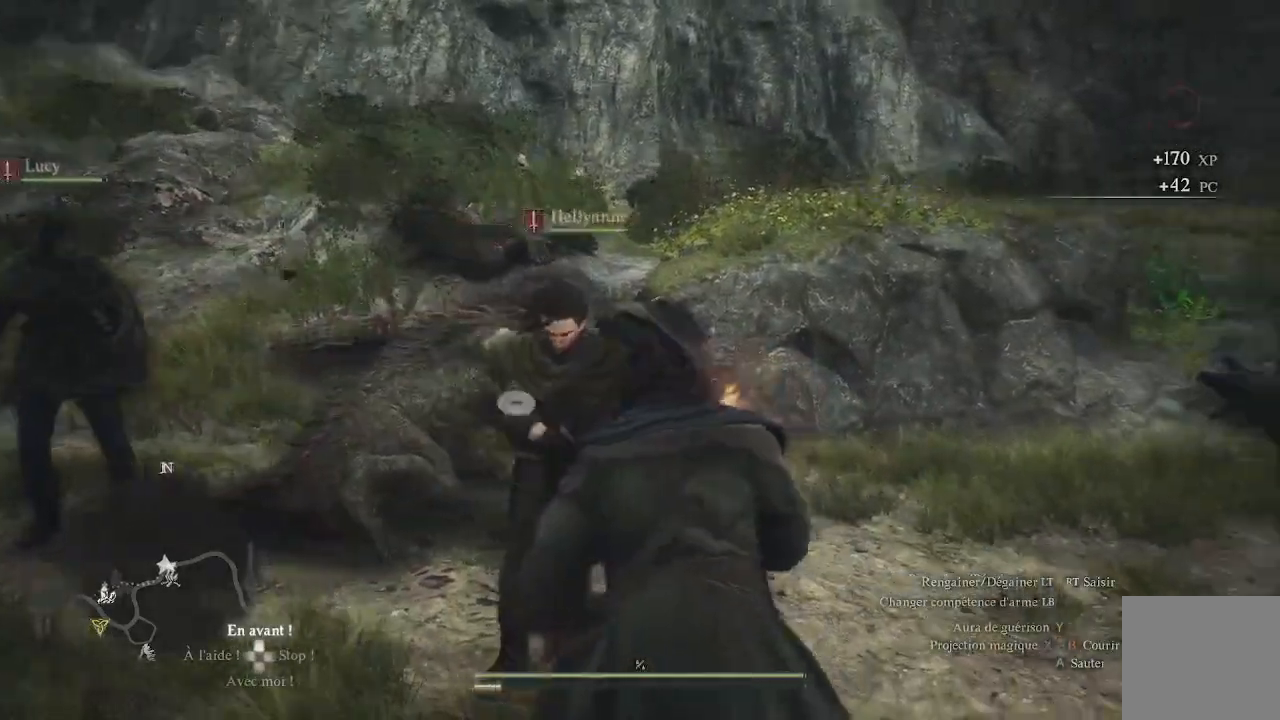
{"buttons": [], "left_stick": "up-left", "right_stick": "right", "events": [[83, "left_stick", "up-left"]]}
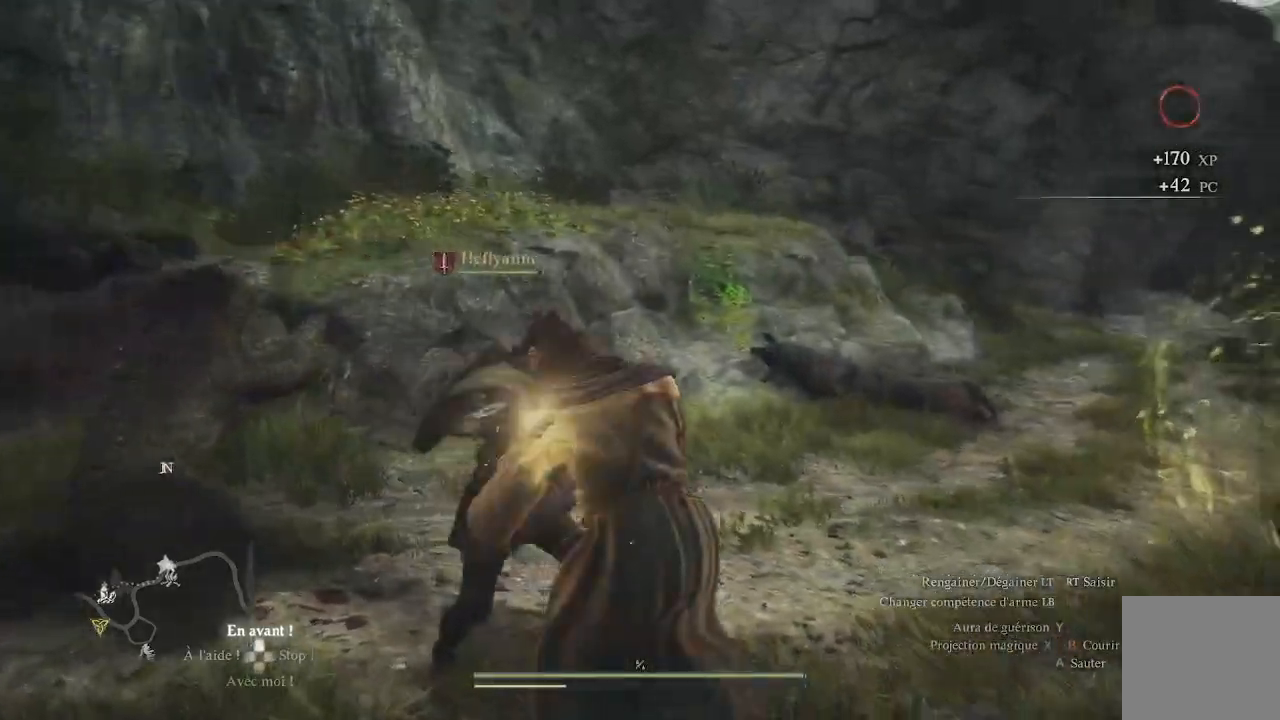
{"buttons": [], "left_stick": "up-left", "right_stick": "center", "events": [[67, "right_stick", "center"]]}
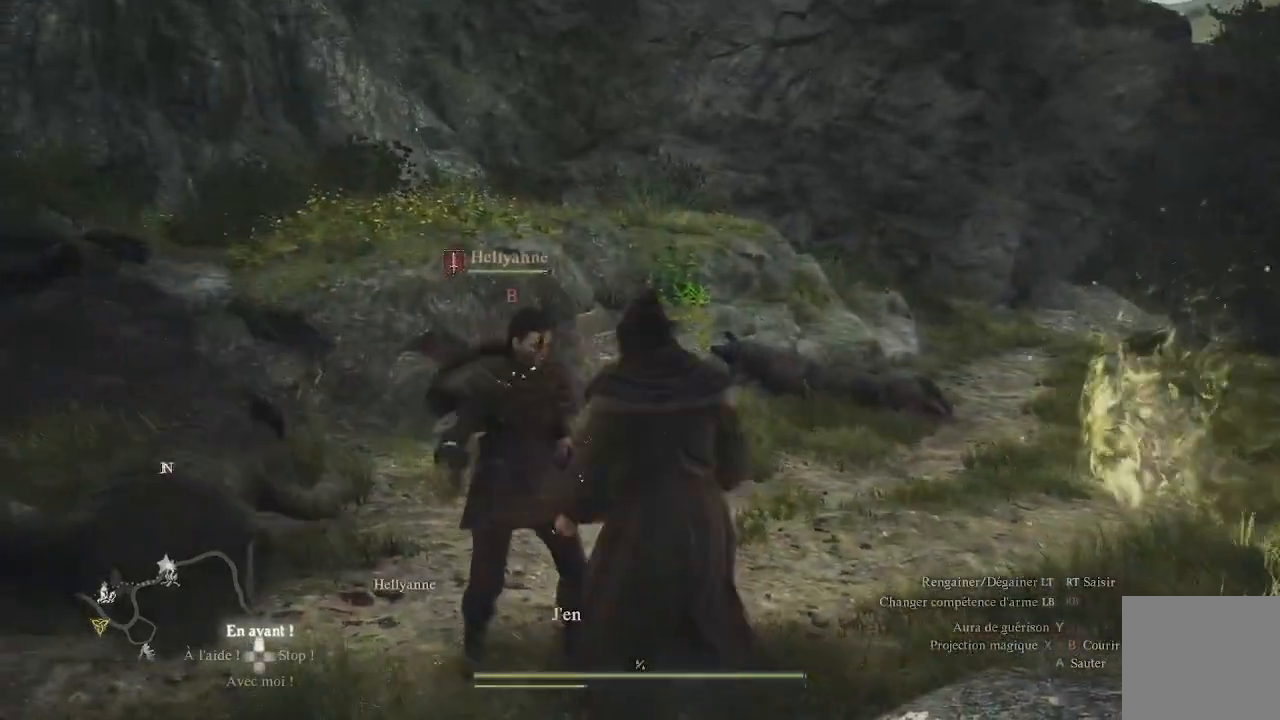
{"buttons": [], "left_stick": "up-left", "right_stick": "left", "events": [[50, "right_stick", "left"], [267, "right_stick", "center"], [450, "right_stick", "left"]]}
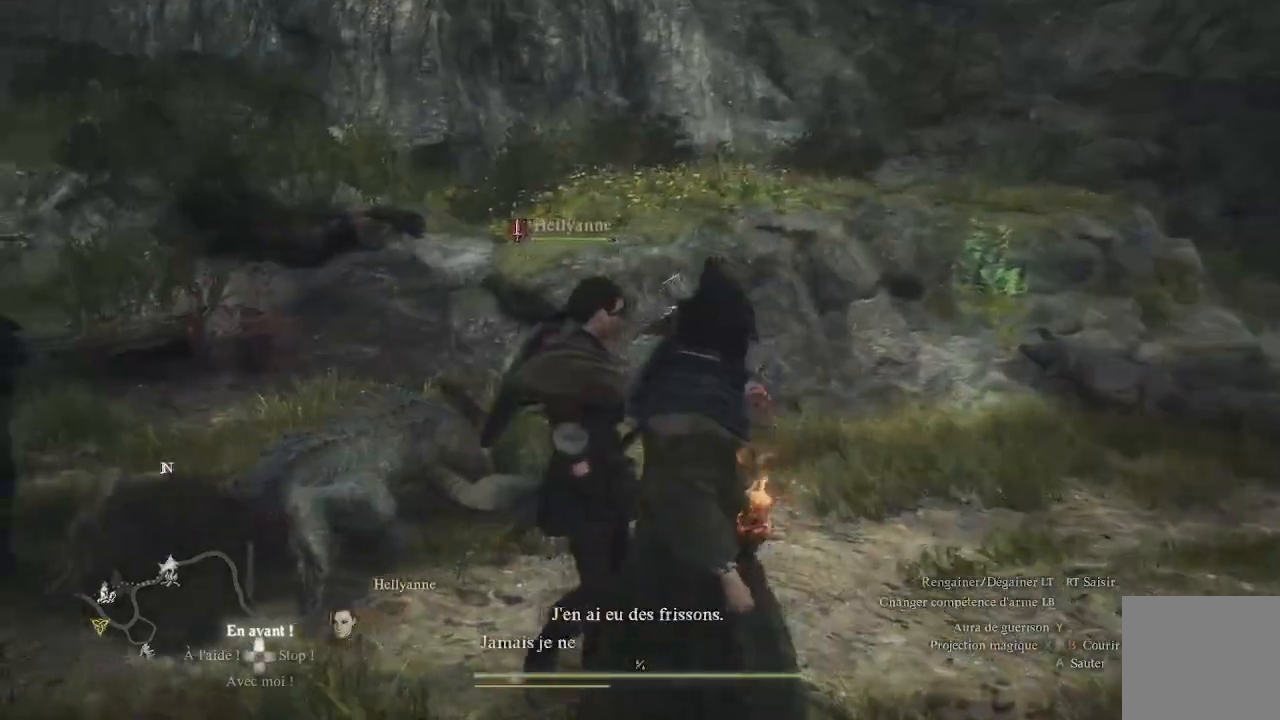
{"buttons": [], "left_stick": "up-left", "right_stick": "center", "events": [[150, "right_stick", "center"]]}